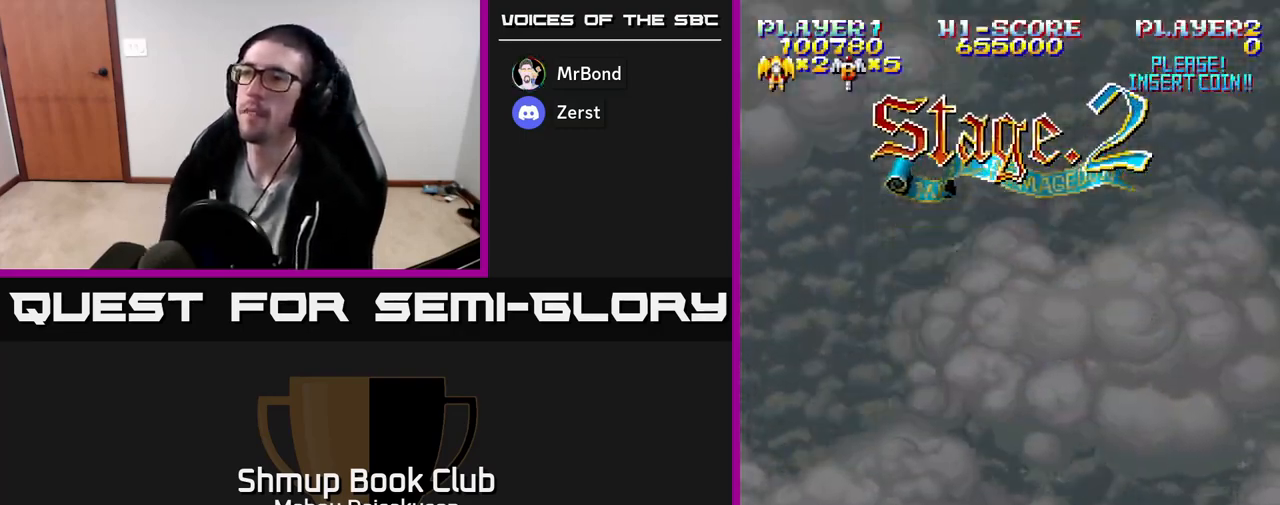
Gameplay with a controller (Xbox layout); each line is a JSON object with the inputs held at the frame after it. "events" lists button and stick changes between this image and that frame as [ms after this image, input, new state], when the widget could be followed in between. Not read: left_stick right_stick.
{"buttons": ["A"], "events": [[167, "A", "down"]]}
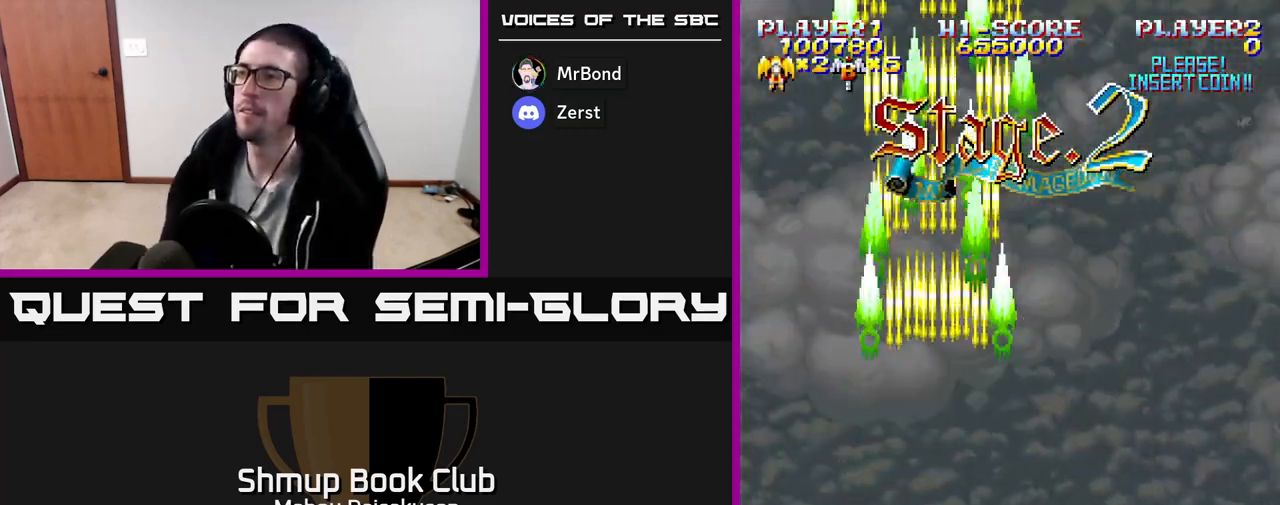
{"buttons": ["A"], "events": []}
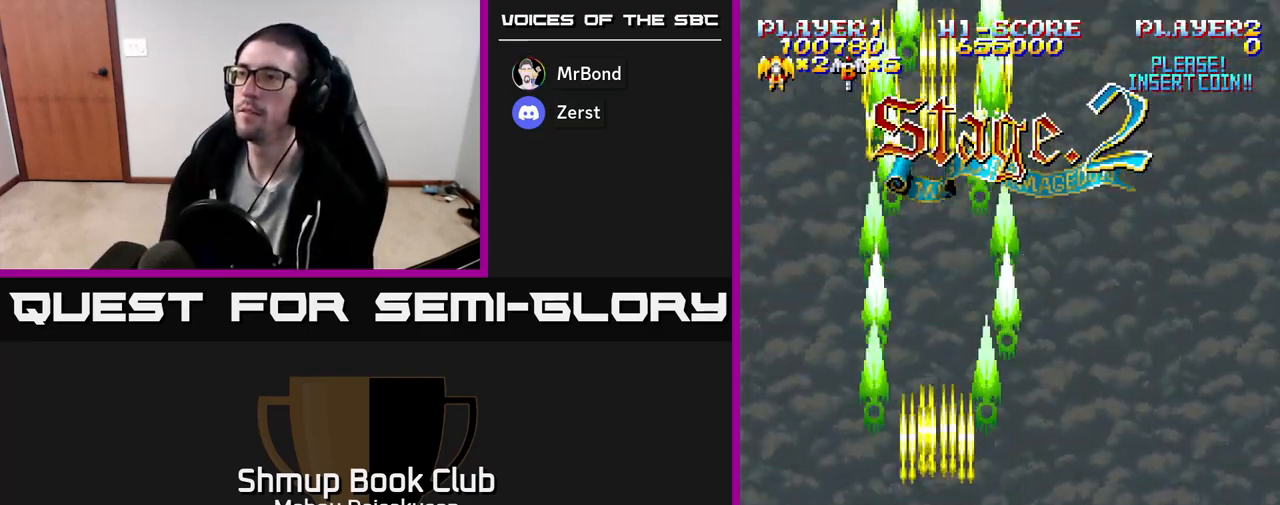
{"buttons": ["A"], "events": []}
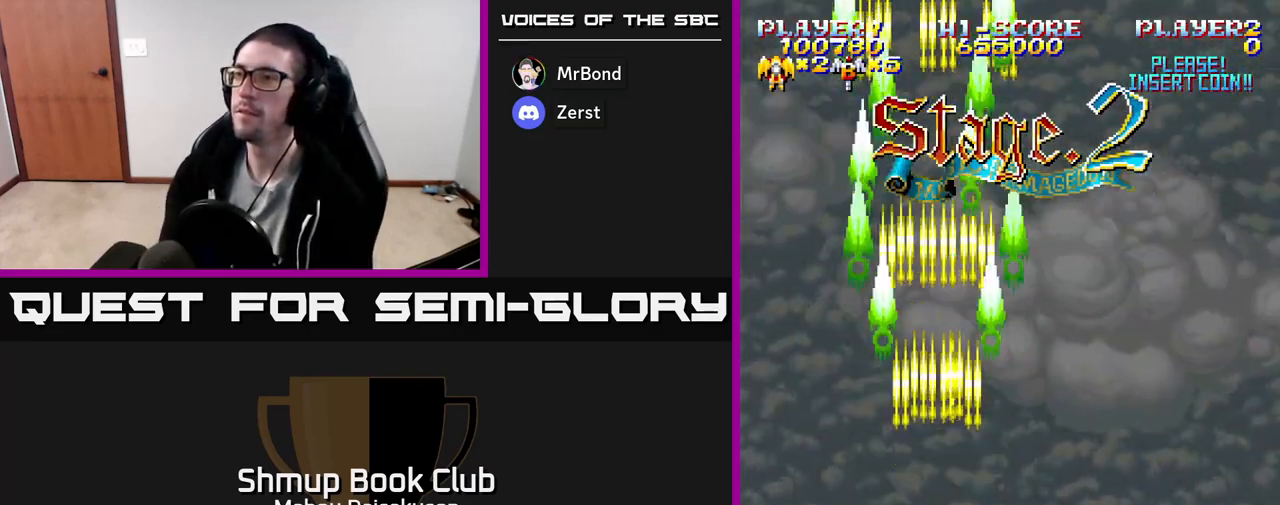
{"buttons": ["A"], "events": []}
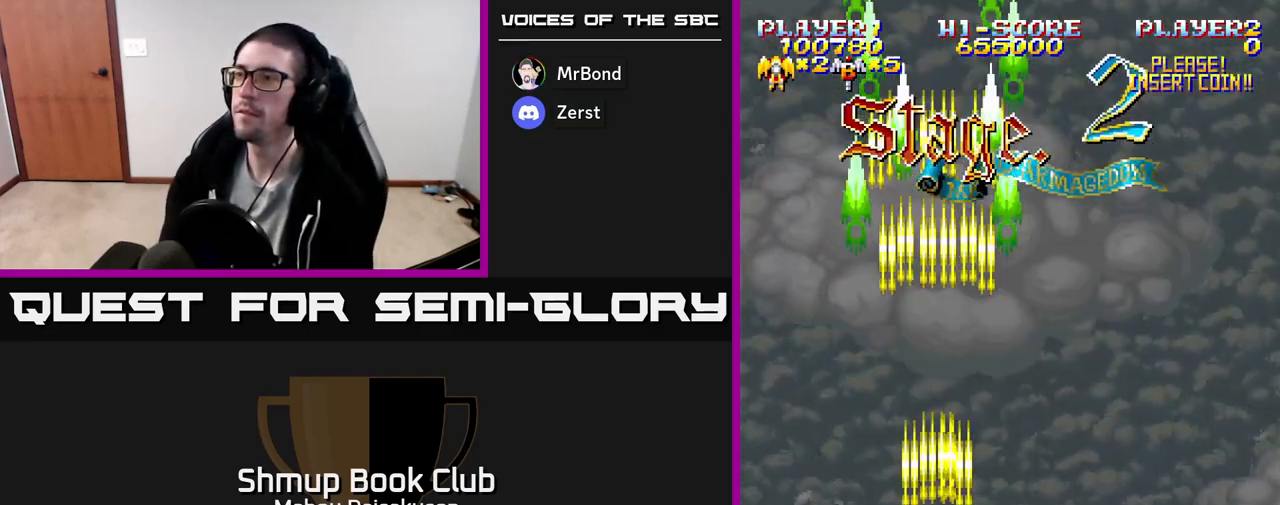
{"buttons": ["A"], "events": []}
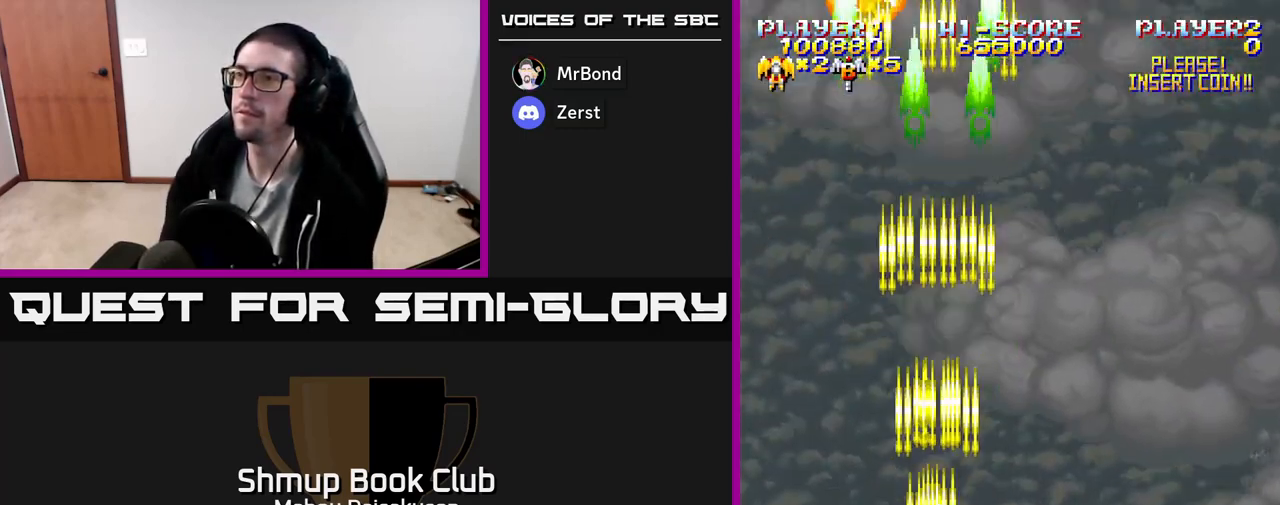
{"buttons": ["A"], "events": []}
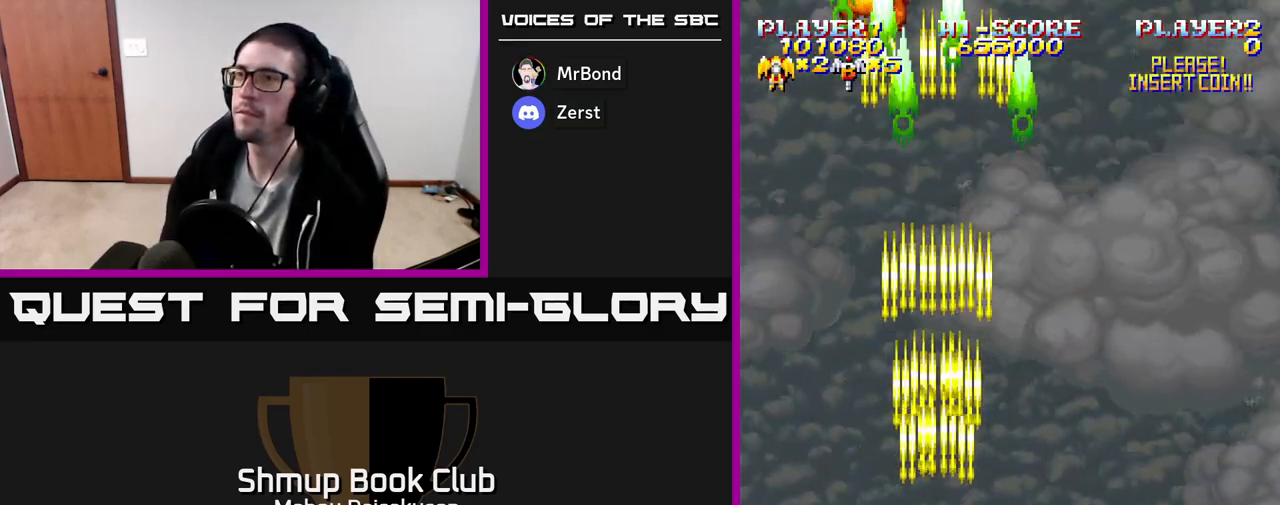
{"buttons": ["A"], "events": []}
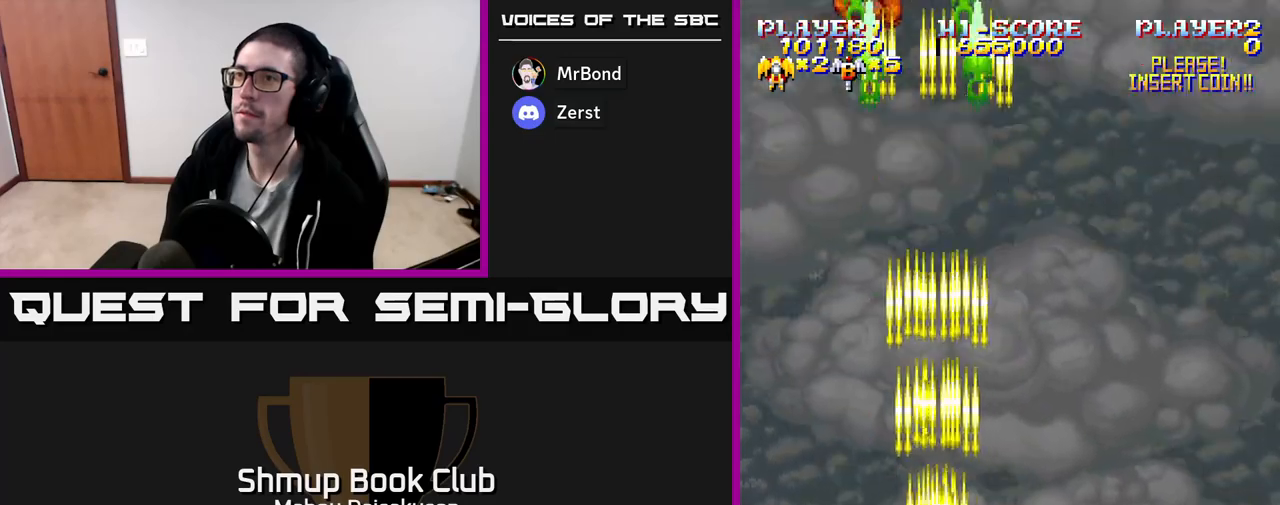
{"buttons": ["A"], "events": []}
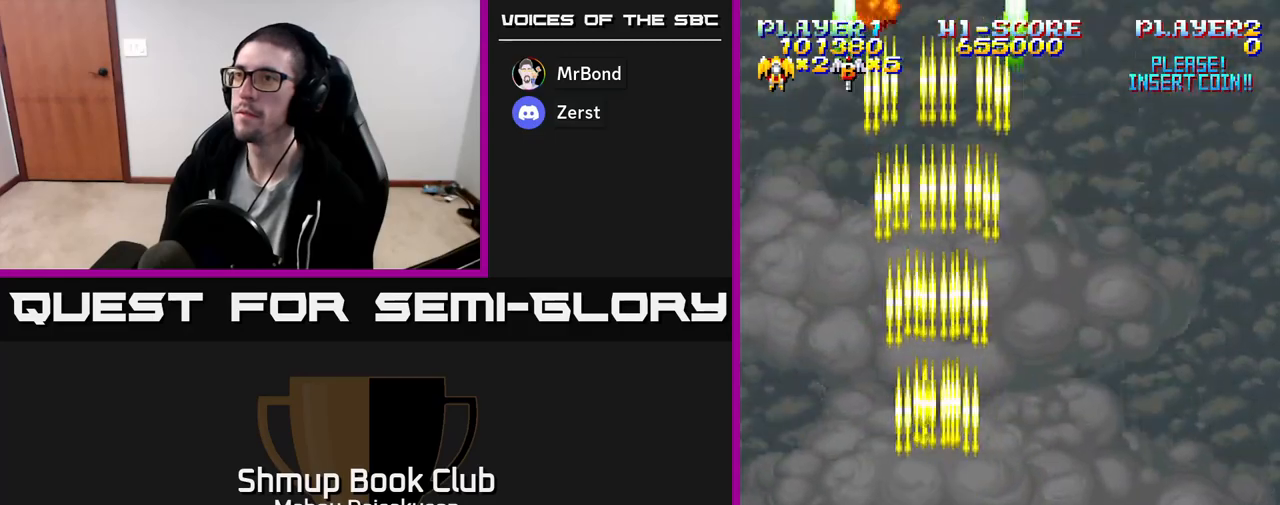
{"buttons": ["A"], "events": []}
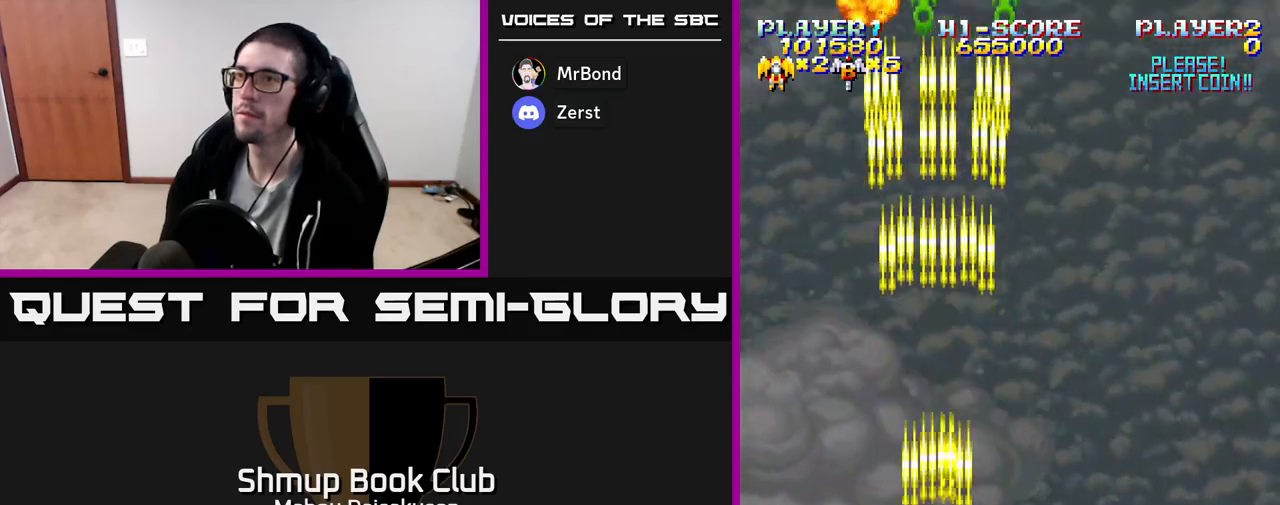
{"buttons": ["A"], "events": []}
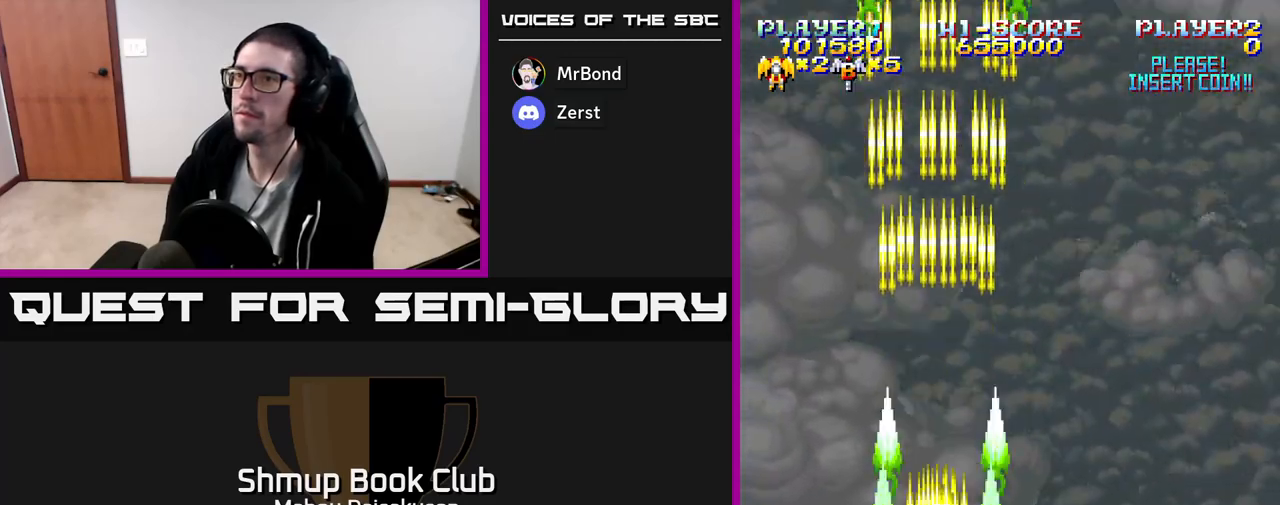
{"buttons": [], "events": [[133, "A", "up"]]}
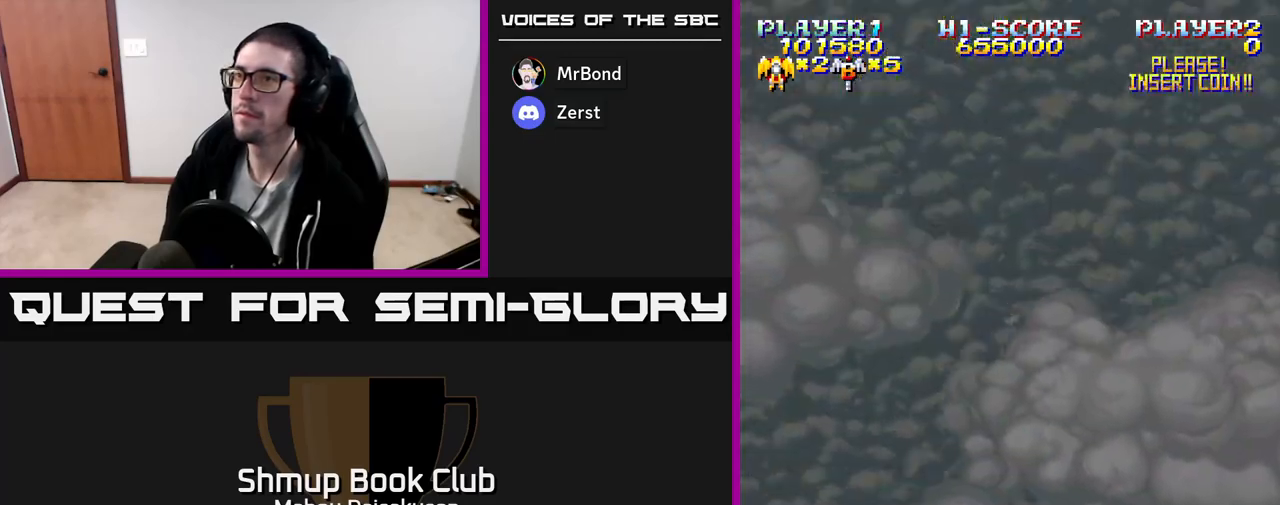
{"buttons": [], "events": []}
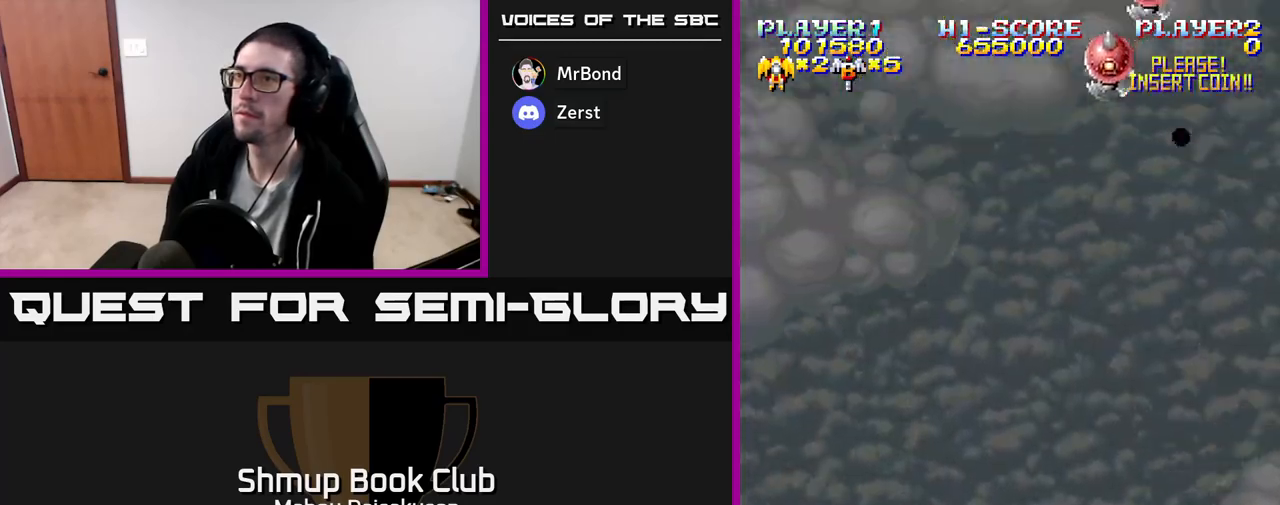
{"buttons": ["A"], "events": [[17, "DPAD_RIGHT", "down"], [167, "A", "down"], [417, "DPAD_DOWN", "down"], [417, "DPAD_RIGHT", "up"], [483, "DPAD_DOWN", "up"]]}
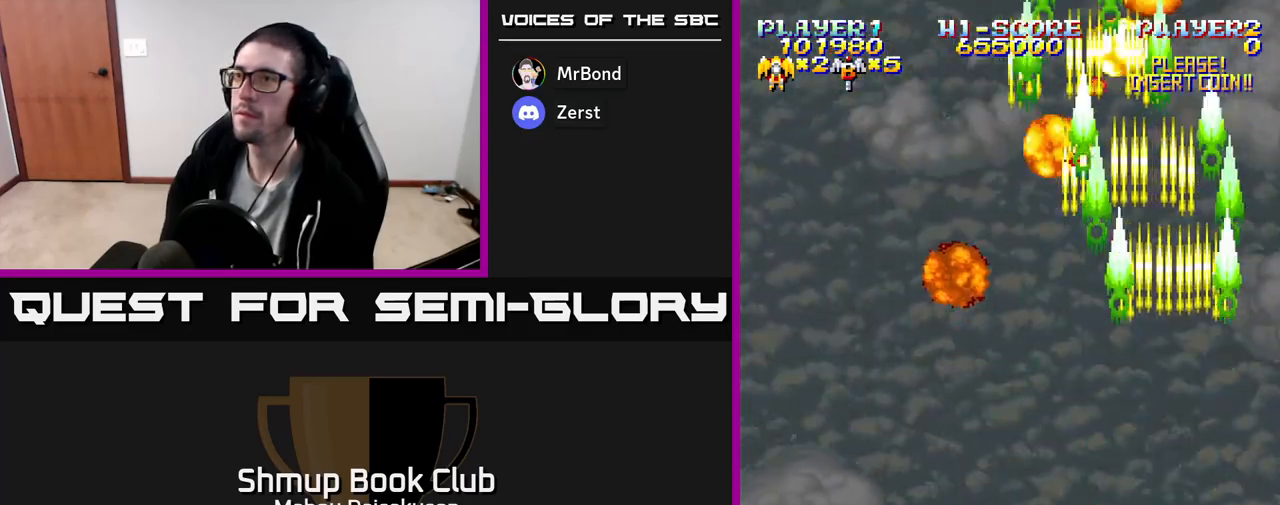
{"buttons": ["A"], "events": []}
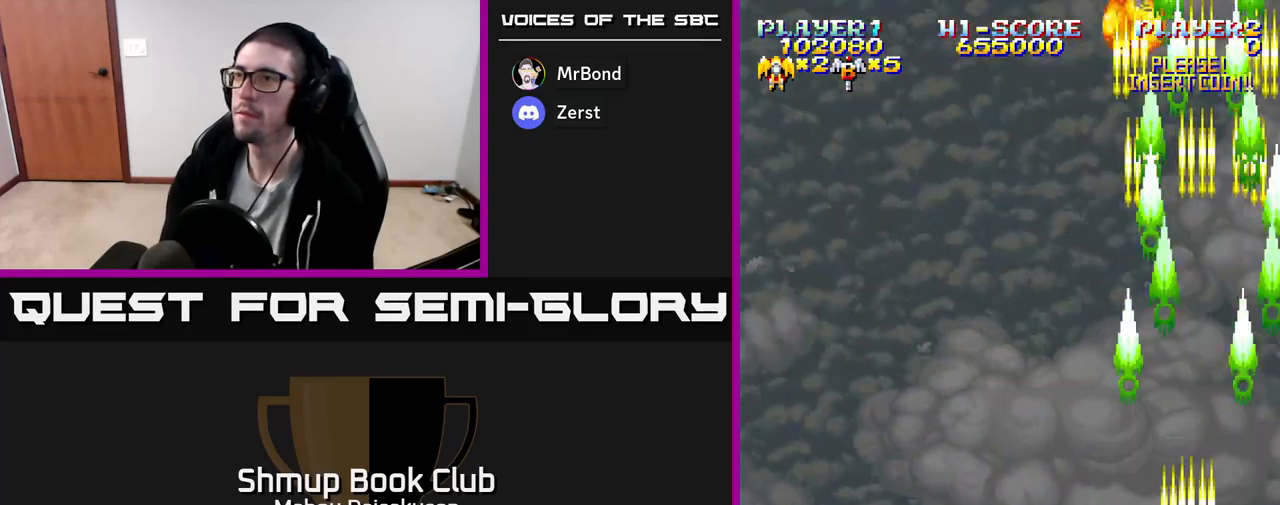
{"buttons": ["A"], "events": []}
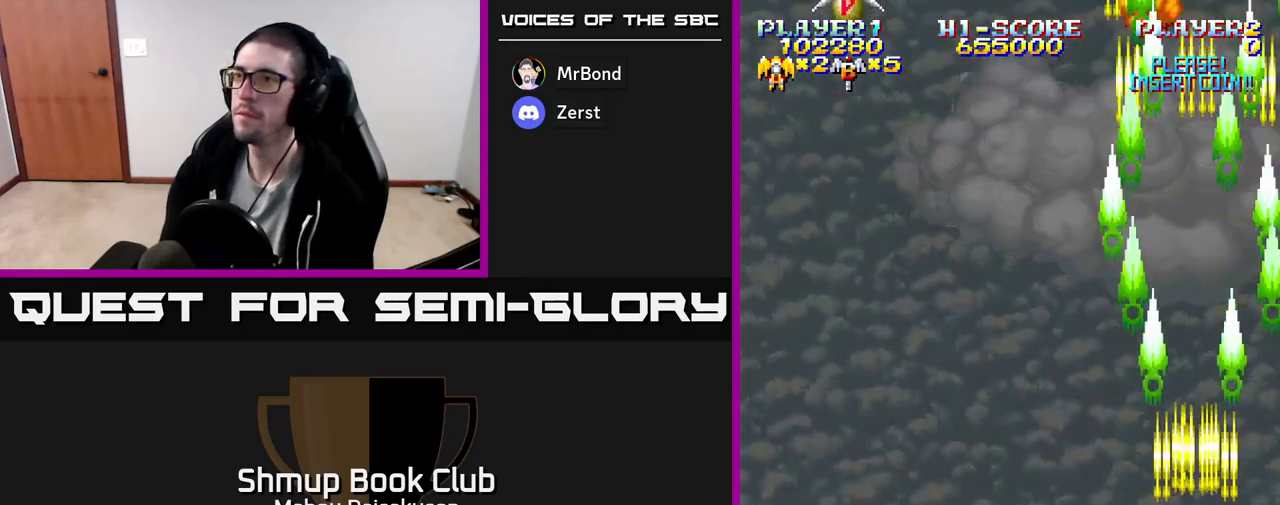
{"buttons": ["DPAD_LEFT"], "events": [[283, "A", "up"], [417, "DPAD_LEFT", "down"]]}
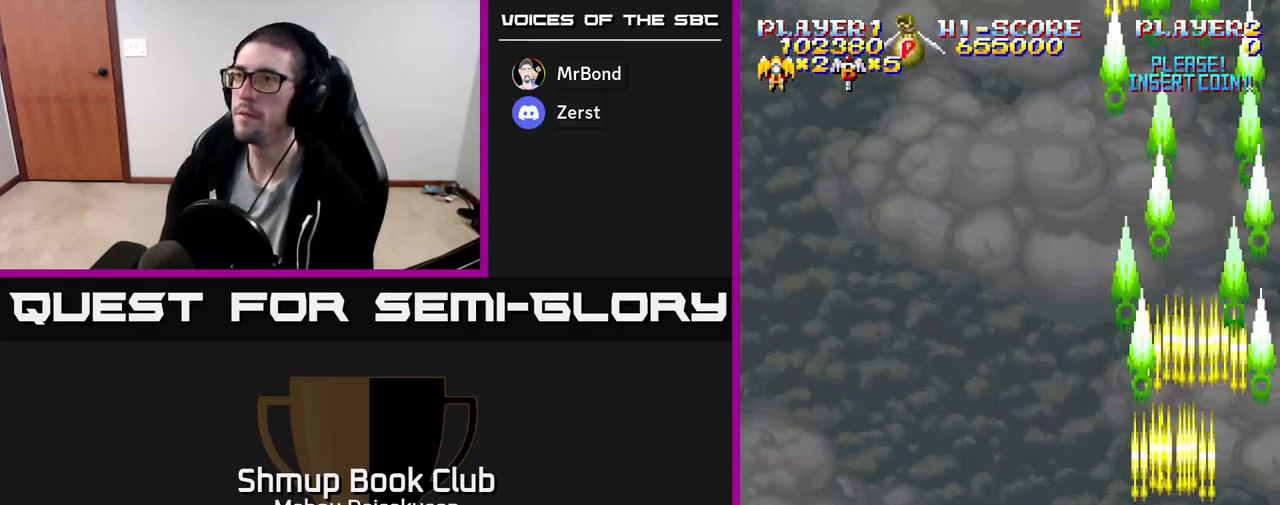
{"buttons": ["A", "DPAD_UP"], "events": [[317, "DPAD_UP", "down"], [500, "A", "down"], [500, "DPAD_LEFT", "up"]]}
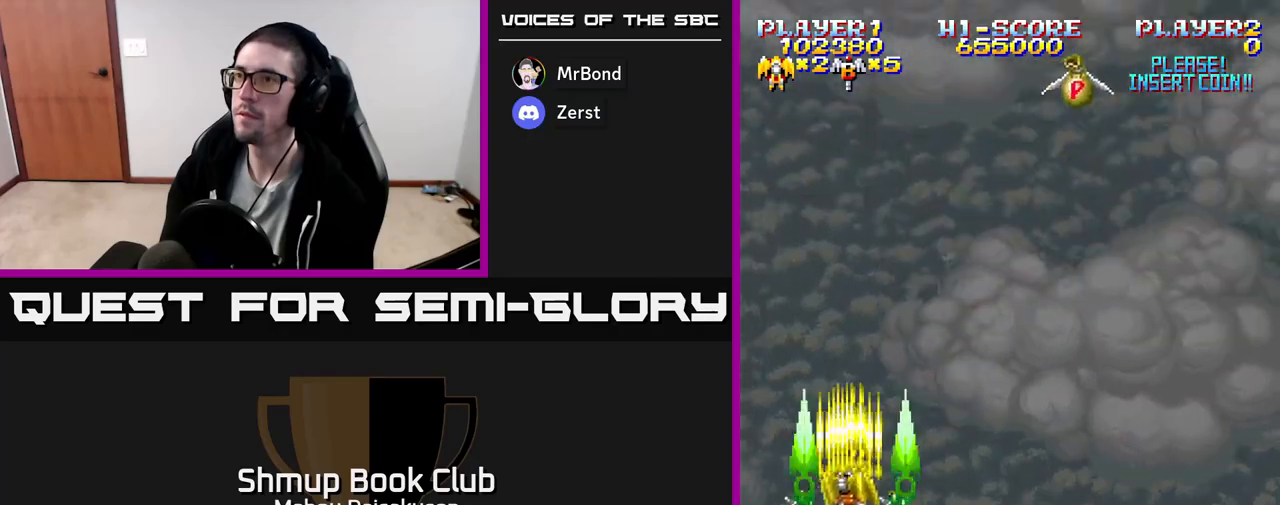
{"buttons": ["A"], "events": [[50, "DPAD_UP", "up"], [267, "DPAD_RIGHT", "down"], [300, "DPAD_RIGHT", "up"]]}
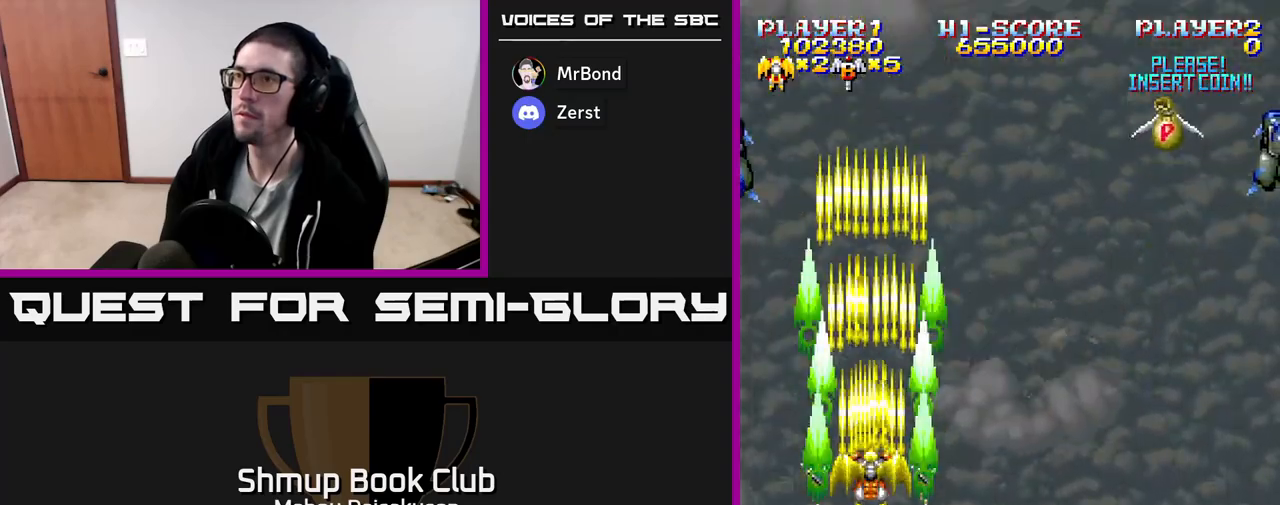
{"buttons": ["A", "DPAD_DOWN"], "events": [[383, "DPAD_LEFT", "down"], [467, "DPAD_LEFT", "up"], [483, "DPAD_DOWN", "down"]]}
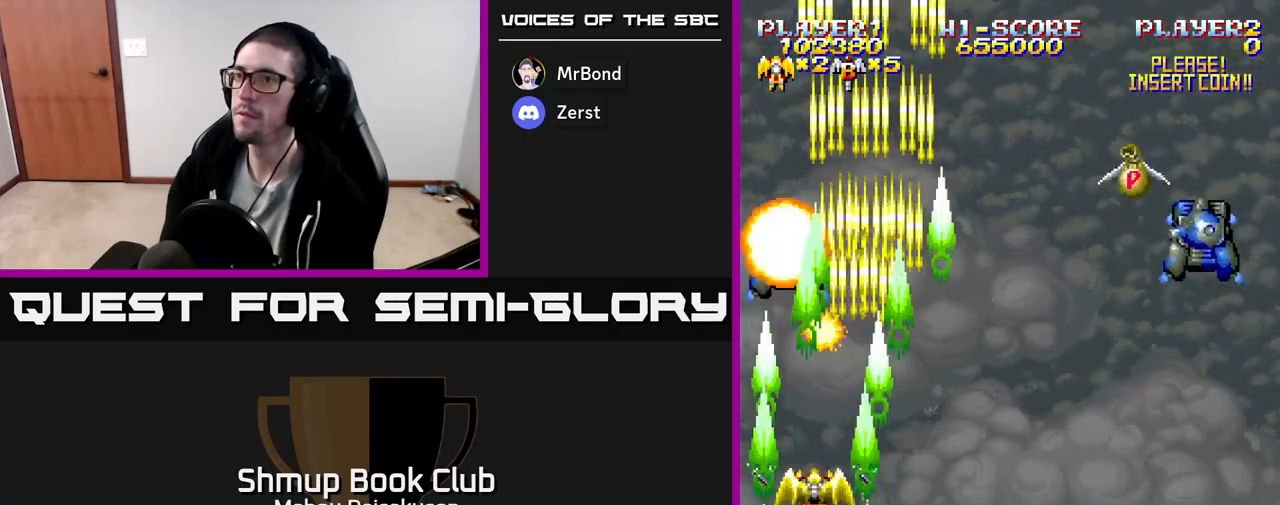
{"buttons": ["A"], "events": [[33, "DPAD_RIGHT", "down"], [83, "DPAD_RIGHT", "up"], [117, "DPAD_DOWN", "up"], [333, "DPAD_LEFT", "down"], [450, "DPAD_LEFT", "up"]]}
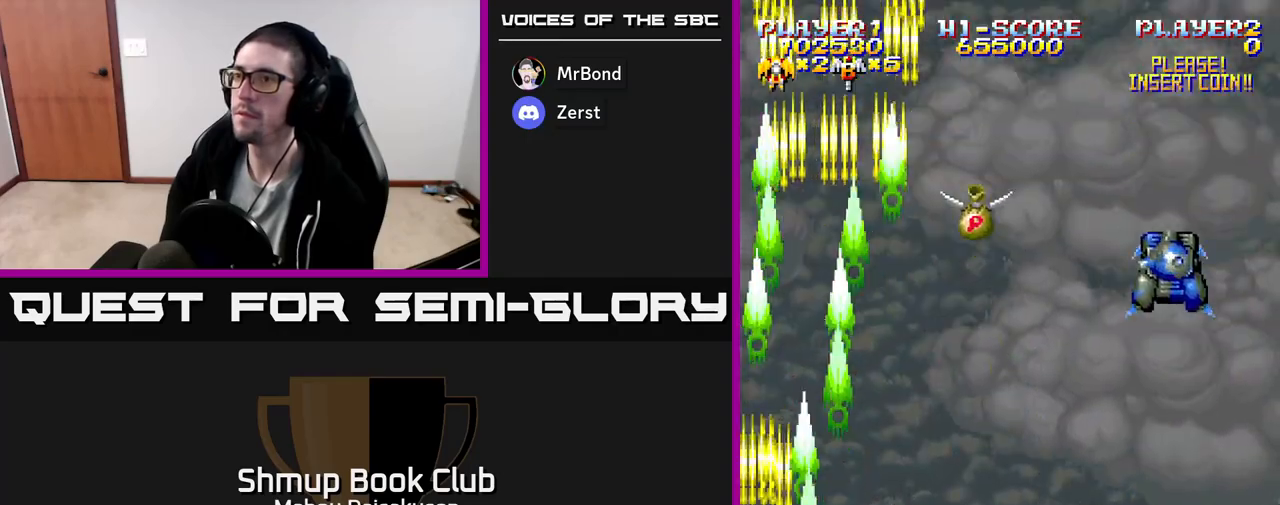
{"buttons": ["DPAD_RIGHT"], "events": [[17, "DPAD_RIGHT", "down"], [133, "A", "up"]]}
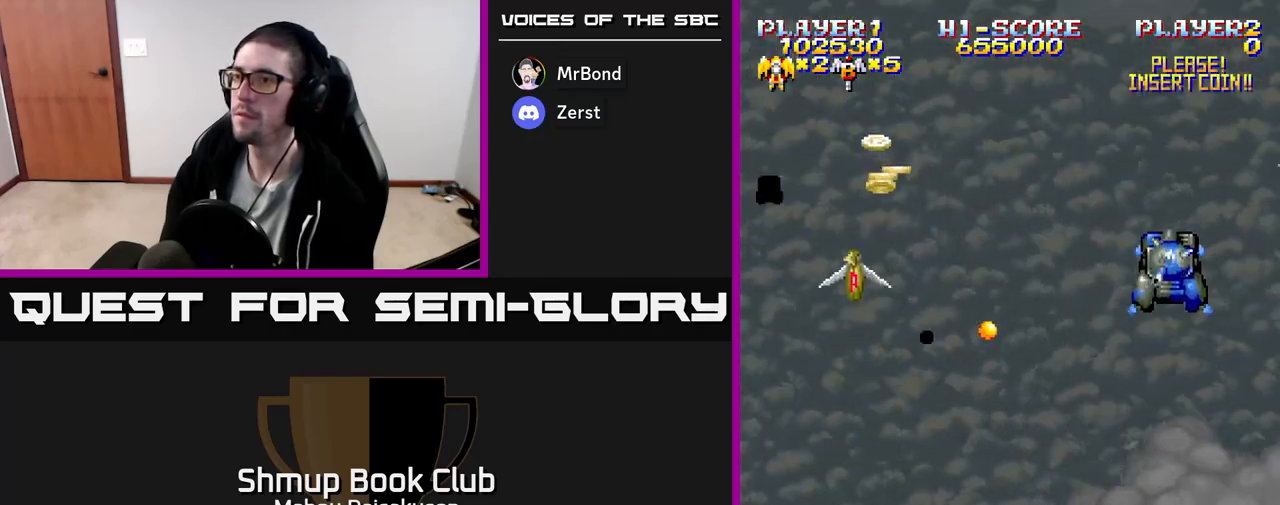
{"buttons": ["A", "DPAD_DOWN"], "events": [[17, "A", "down"], [83, "DPAD_UP", "down"], [283, "DPAD_UP", "up"], [300, "DPAD_DOWN", "down"], [300, "DPAD_RIGHT", "up"], [350, "DPAD_LEFT", "down"], [400, "DPAD_LEFT", "up"]]}
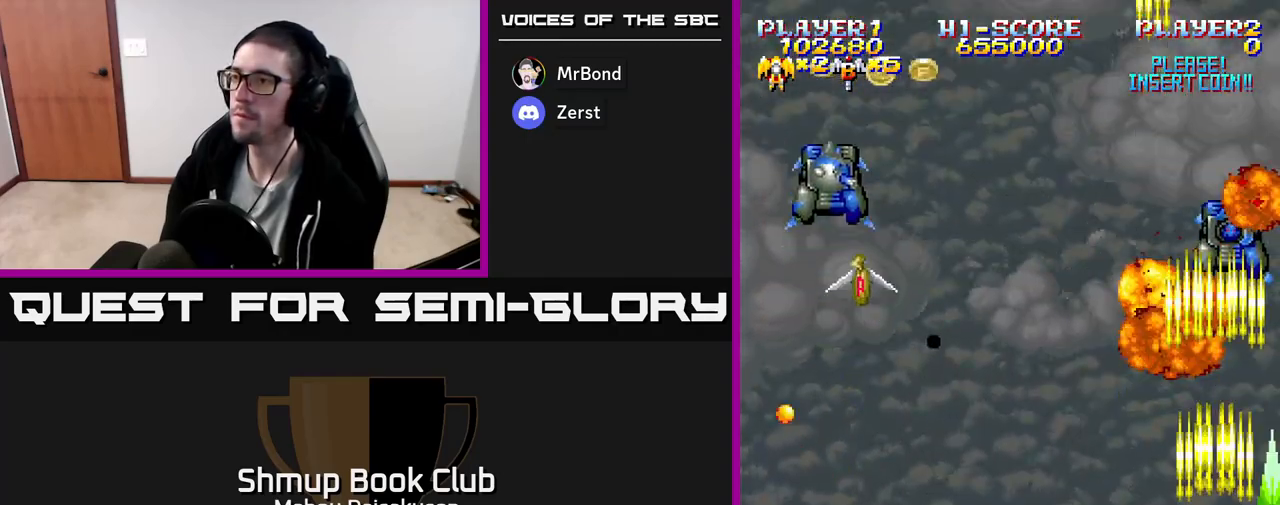
{"buttons": ["A", "DPAD_UP"], "events": [[17, "DPAD_LEFT", "down"], [83, "DPAD_DOWN", "up"], [467, "DPAD_UP", "down"], [500, "DPAD_LEFT", "up"]]}
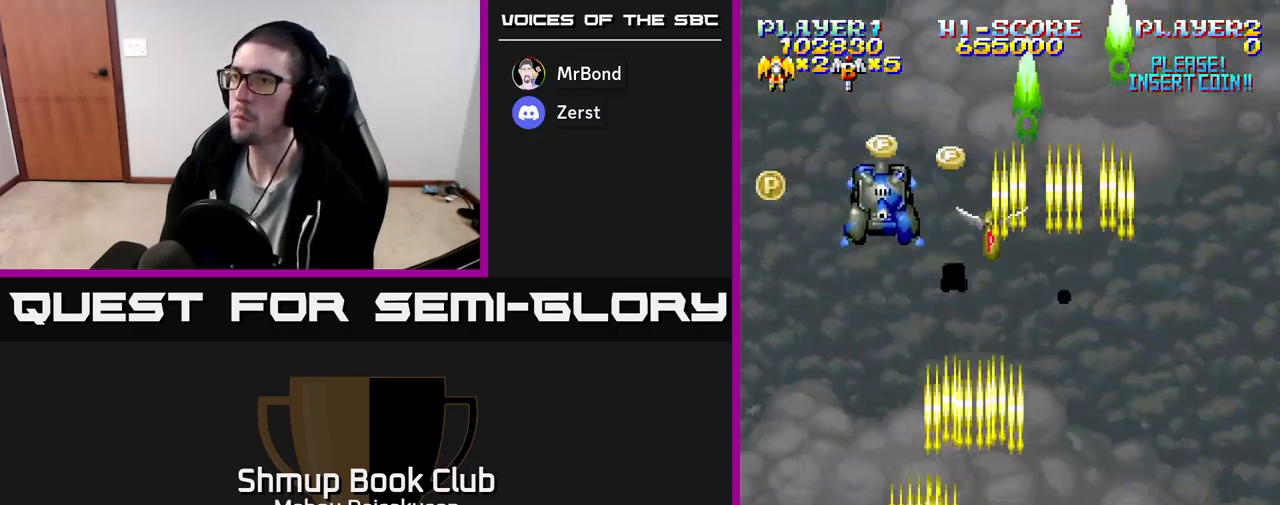
{"buttons": ["A"], "events": [[100, "DPAD_RIGHT", "down"], [150, "DPAD_RIGHT", "up"], [300, "DPAD_LEFT", "down"], [333, "DPAD_UP", "up"], [400, "DPAD_LEFT", "up"]]}
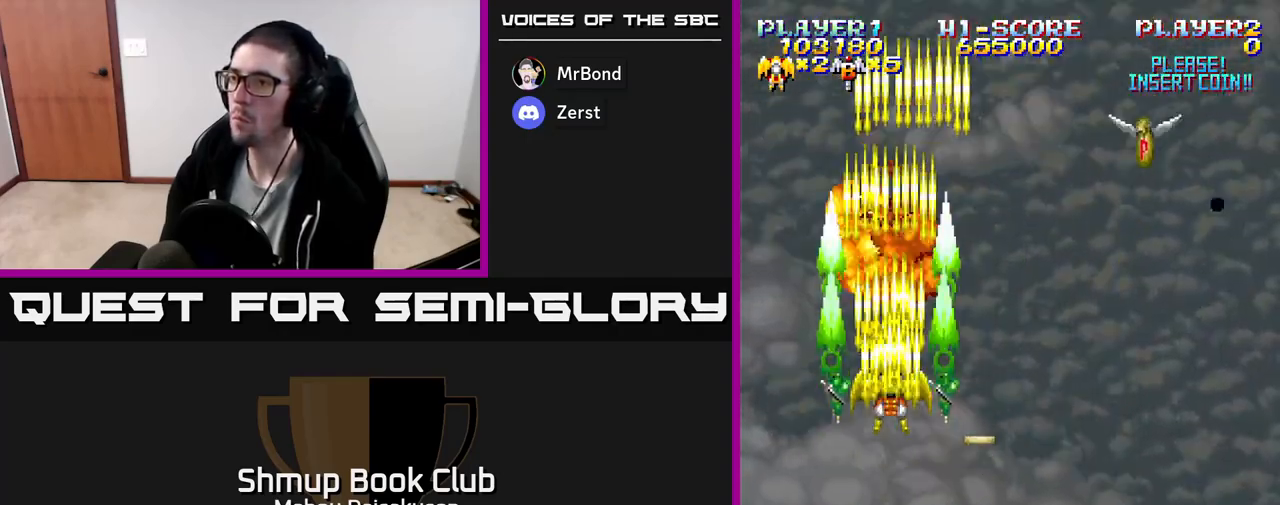
{"buttons": ["A", "DPAD_RIGHT"], "events": [[50, "DPAD_LEFT", "down"], [67, "DPAD_DOWN", "down"], [100, "DPAD_LEFT", "up"], [133, "DPAD_RIGHT", "down"], [433, "DPAD_DOWN", "up"]]}
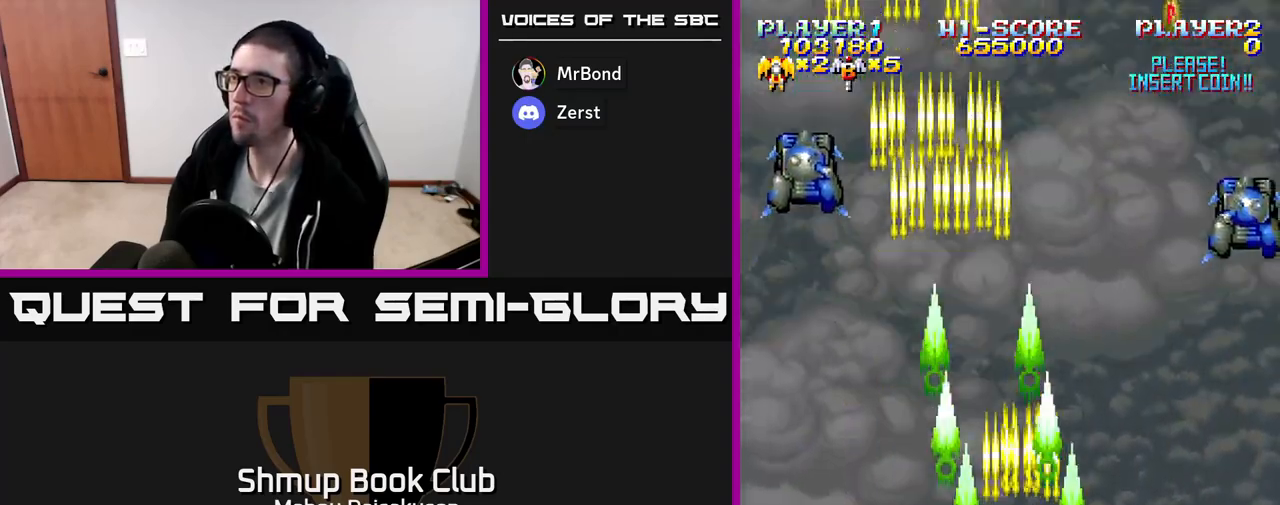
{"buttons": ["A", "DPAD_LEFT"], "events": [[283, "DPAD_DOWN", "down"], [283, "DPAD_RIGHT", "up"], [350, "DPAD_LEFT", "down"], [467, "DPAD_DOWN", "up"]]}
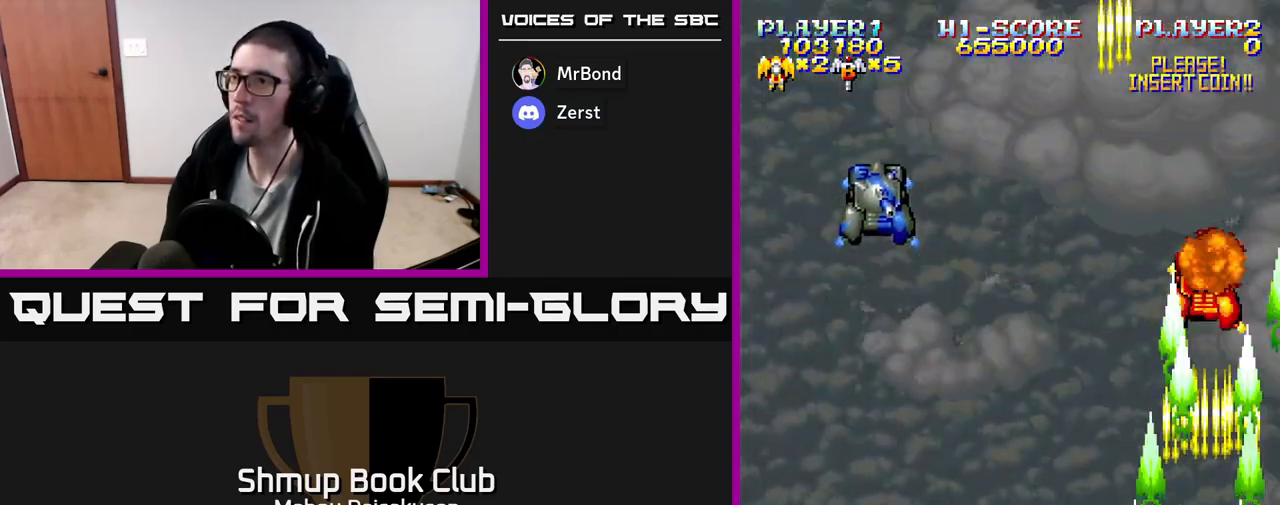
{"buttons": ["A", "DPAD_UP", "DPAD_RIGHT"], "events": [[383, "DPAD_UP", "down"], [417, "DPAD_LEFT", "up"], [500, "DPAD_RIGHT", "down"]]}
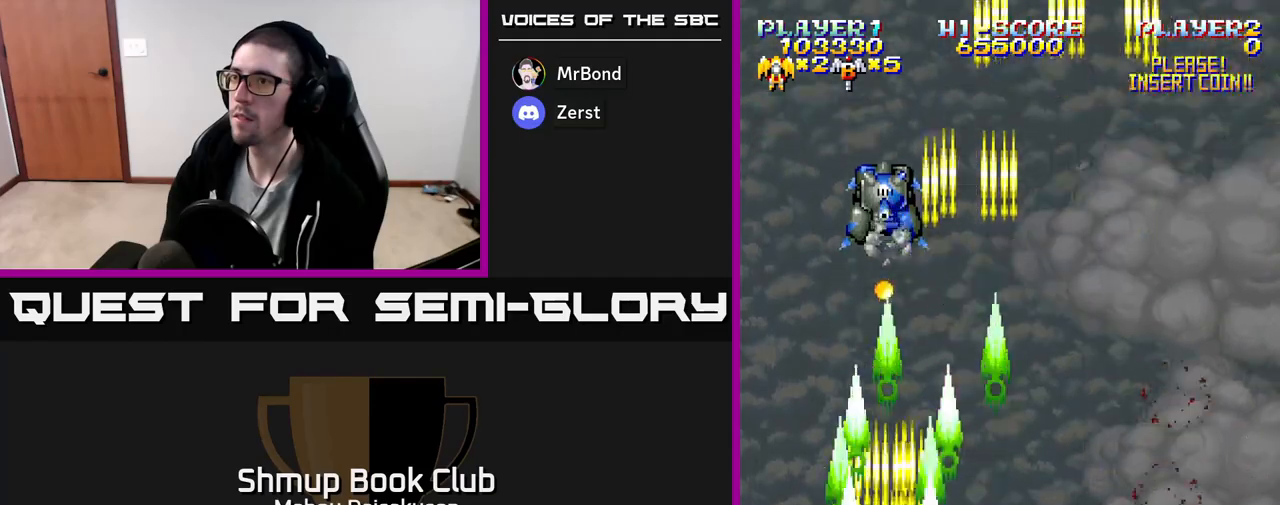
{"buttons": ["A", "DPAD_UP", "DPAD_RIGHT"], "events": [[17, "DPAD_UP", "up"], [67, "DPAD_RIGHT", "up"], [83, "DPAD_DOWN", "down"], [183, "DPAD_RIGHT", "down"], [217, "DPAD_DOWN", "up"], [367, "DPAD_UP", "down"], [400, "DPAD_RIGHT", "up"], [500, "DPAD_RIGHT", "down"]]}
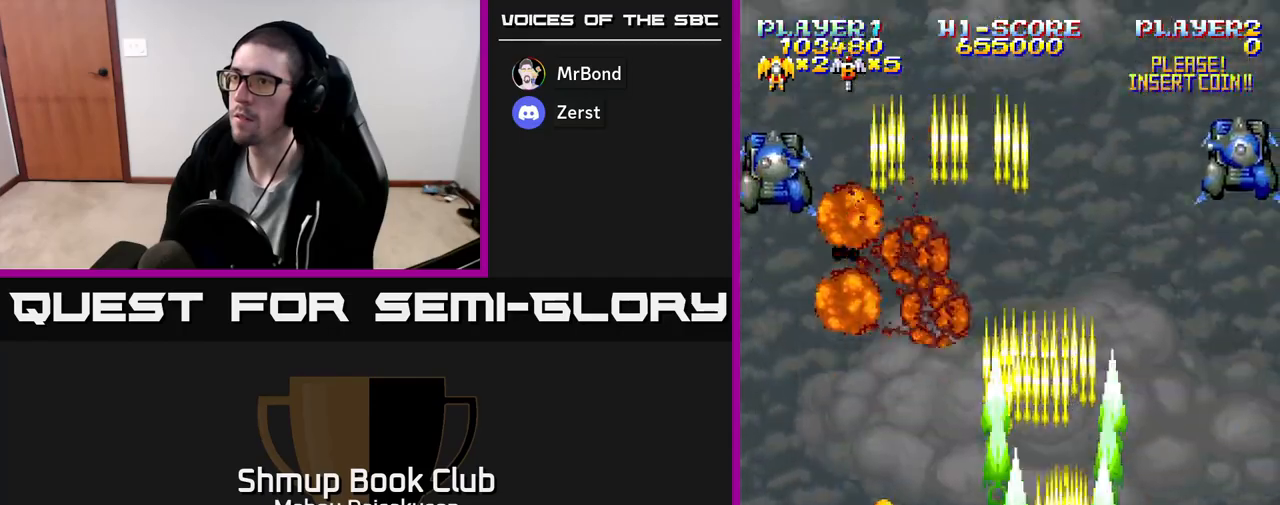
{"buttons": ["A", "DPAD_LEFT"], "events": [[17, "DPAD_UP", "up"], [200, "DPAD_RIGHT", "up"], [200, "DPAD_UP", "down"], [250, "DPAD_LEFT", "down"], [383, "DPAD_UP", "up"]]}